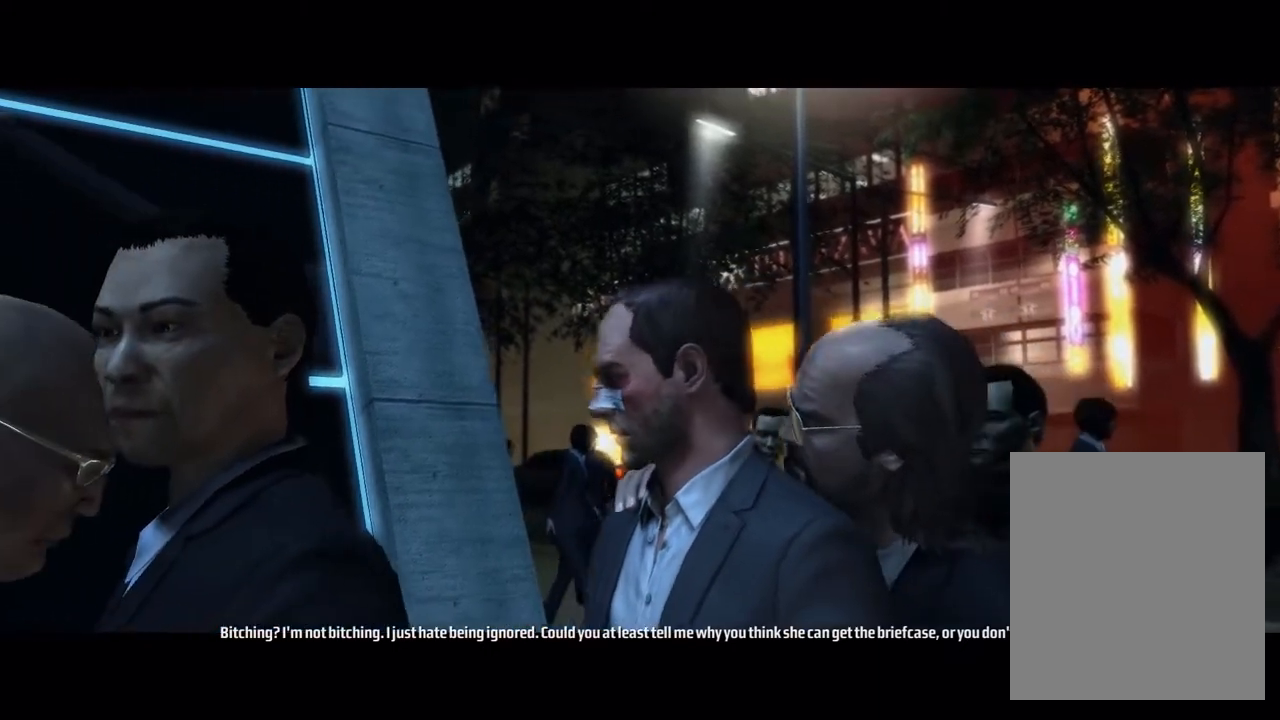
Gameplay with a controller (Xbox layout); each line is a JSON object with the inputs held at the frame after it (dt_ms = milliseconds from this image to that frame). "events" lists button and stick changes between this image and that frame as [ms after this image, input, new state], when the widget could be followed in between. Not read: DPAD_DOWN DPAD_LEFT DPAD_RIGHT DPAD_UP HOME L3 R3 TOUCHPAD other_buttons right_stick.
{"dt_ms": 500, "buttons": ["R2"], "left_stick": "center", "events": [[450, "R2", "down"]]}
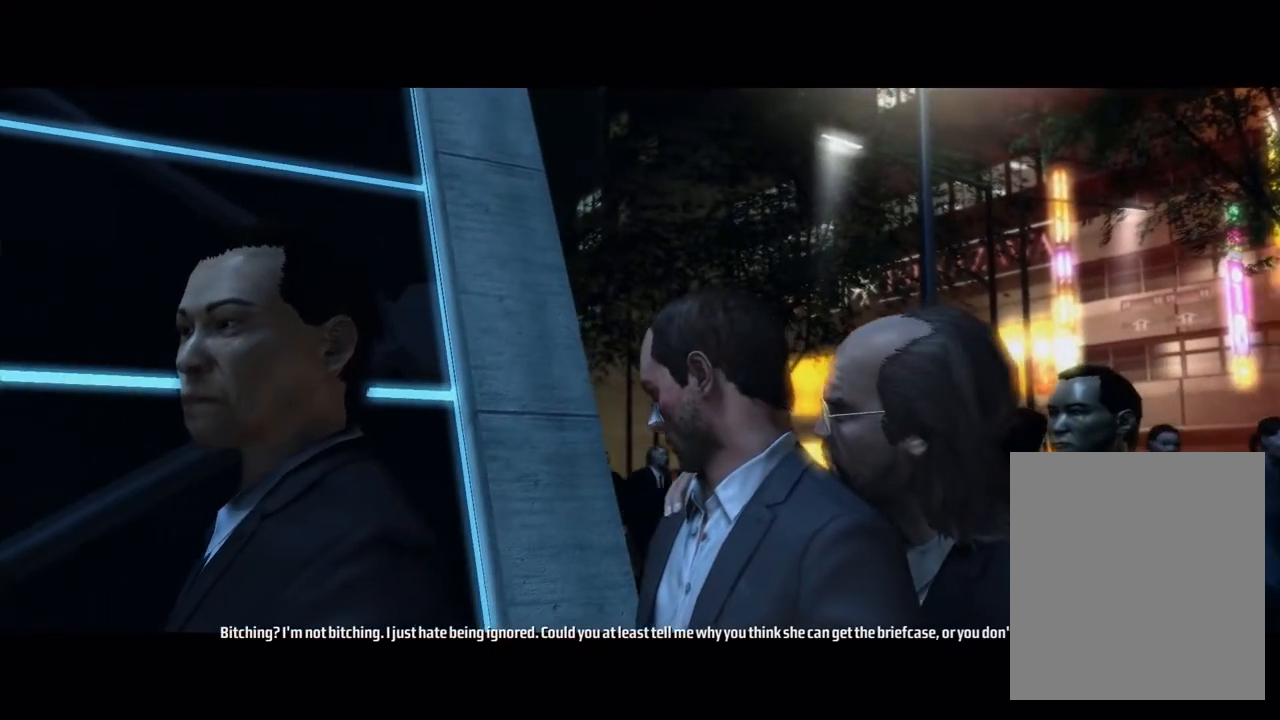
{"dt_ms": 500, "buttons": [], "left_stick": "center", "events": [[17, "R2", "up"]]}
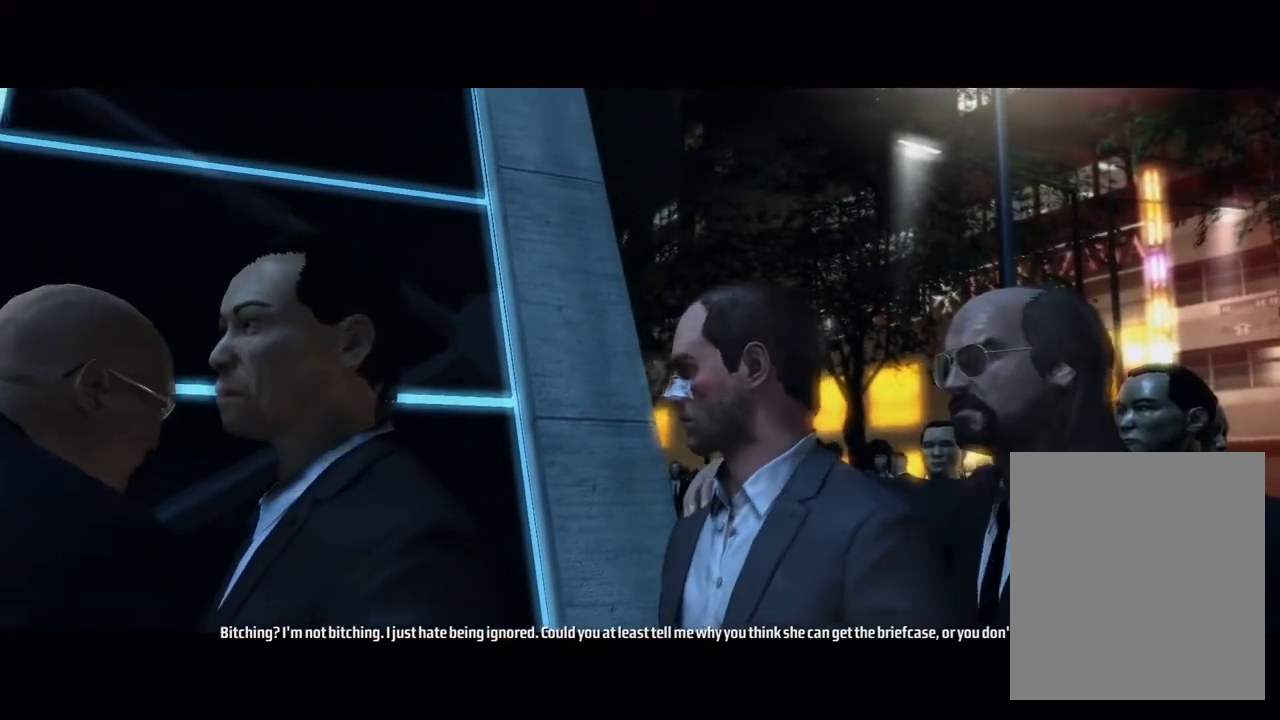
{"dt_ms": 500, "buttons": ["L2"], "left_stick": "center", "events": [[133, "L1", "down"], [217, "L1", "up"], [267, "L2", "down"]]}
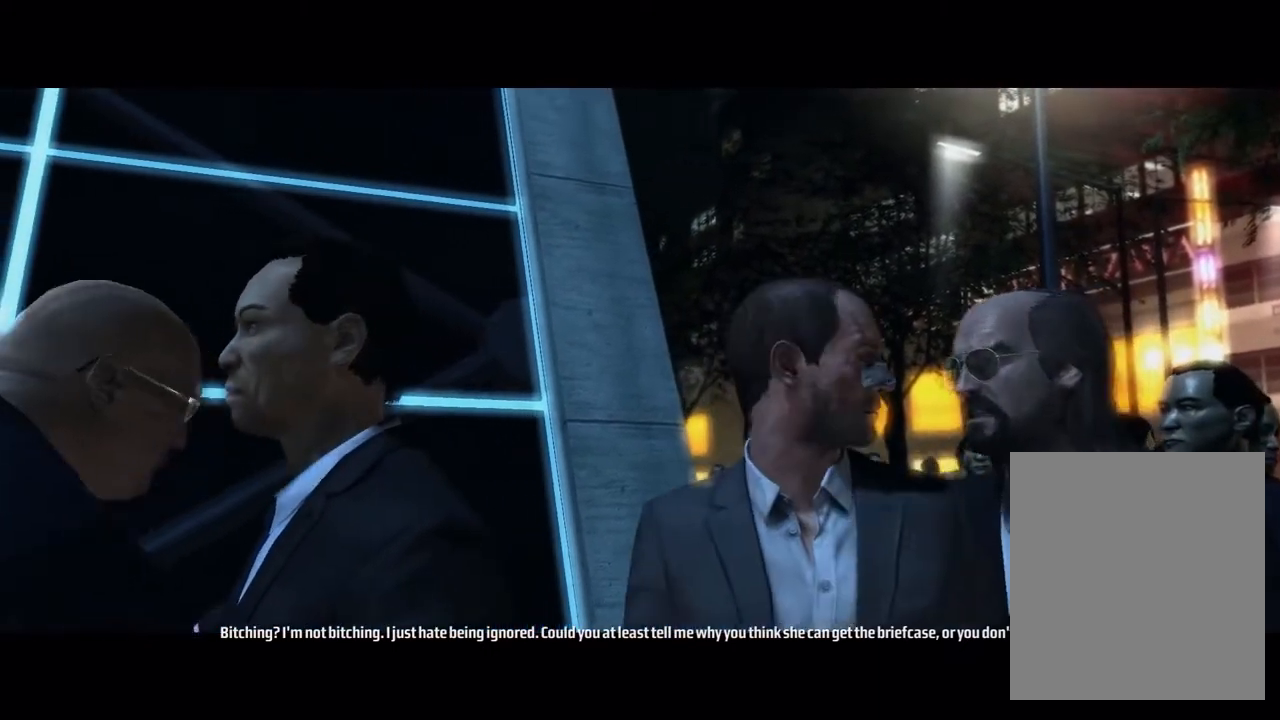
{"dt_ms": 500, "buttons": ["L1"], "left_stick": "center", "events": [[183, "L2", "up"], [283, "L1", "down"]]}
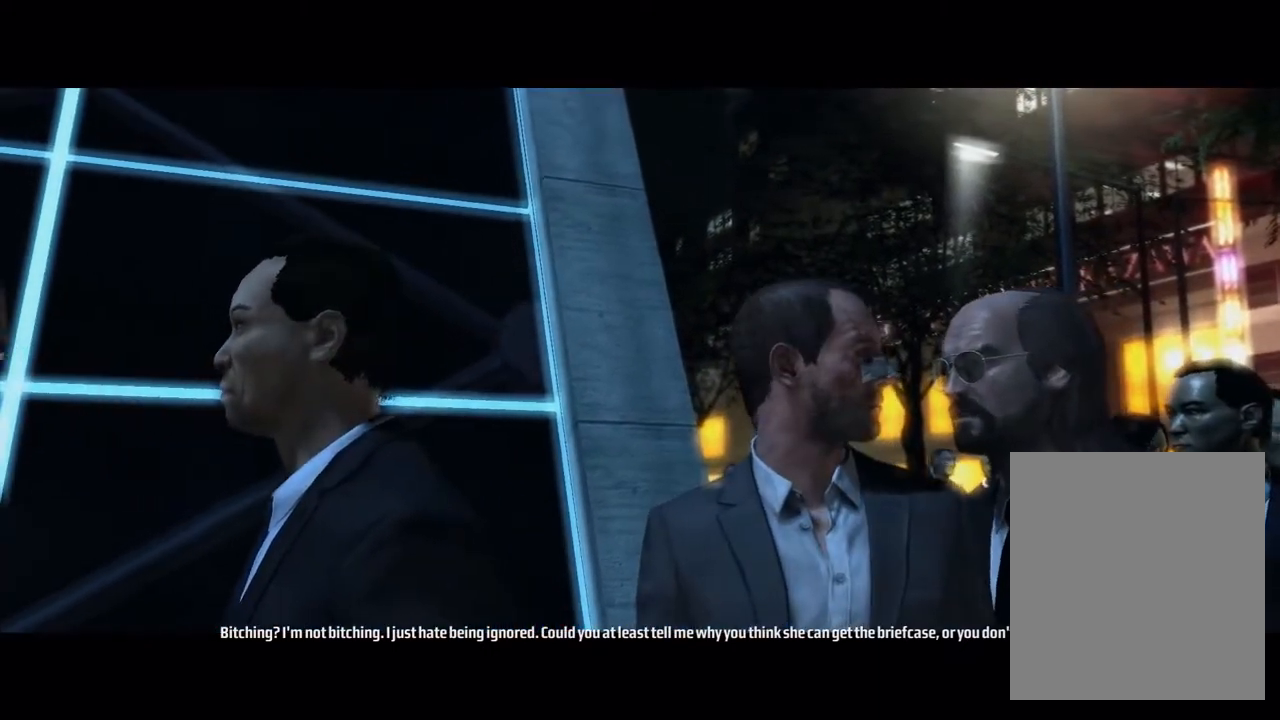
{"dt_ms": 500, "buttons": [], "left_stick": "center", "events": [[33, "L1", "up"]]}
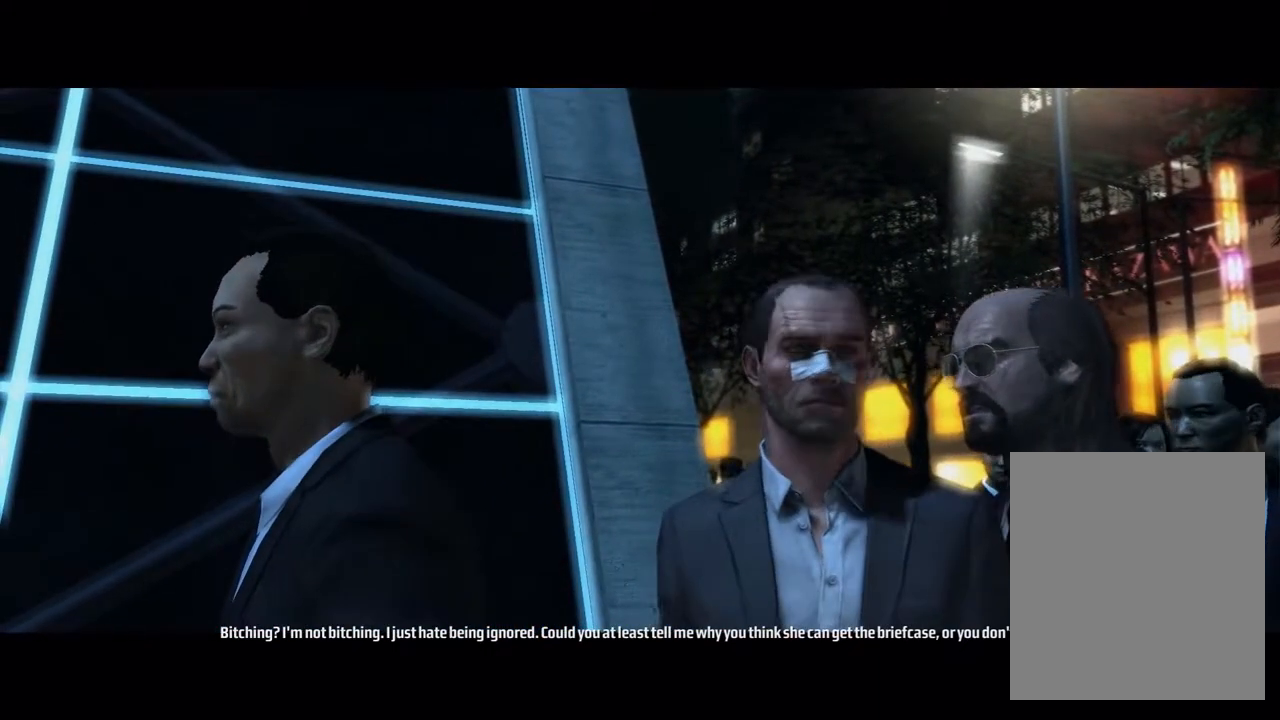
{"dt_ms": 500, "buttons": [], "left_stick": "center", "events": [[50, "L1", "down"], [117, "L1", "up"], [183, "L2", "down"], [333, "L2", "up"]]}
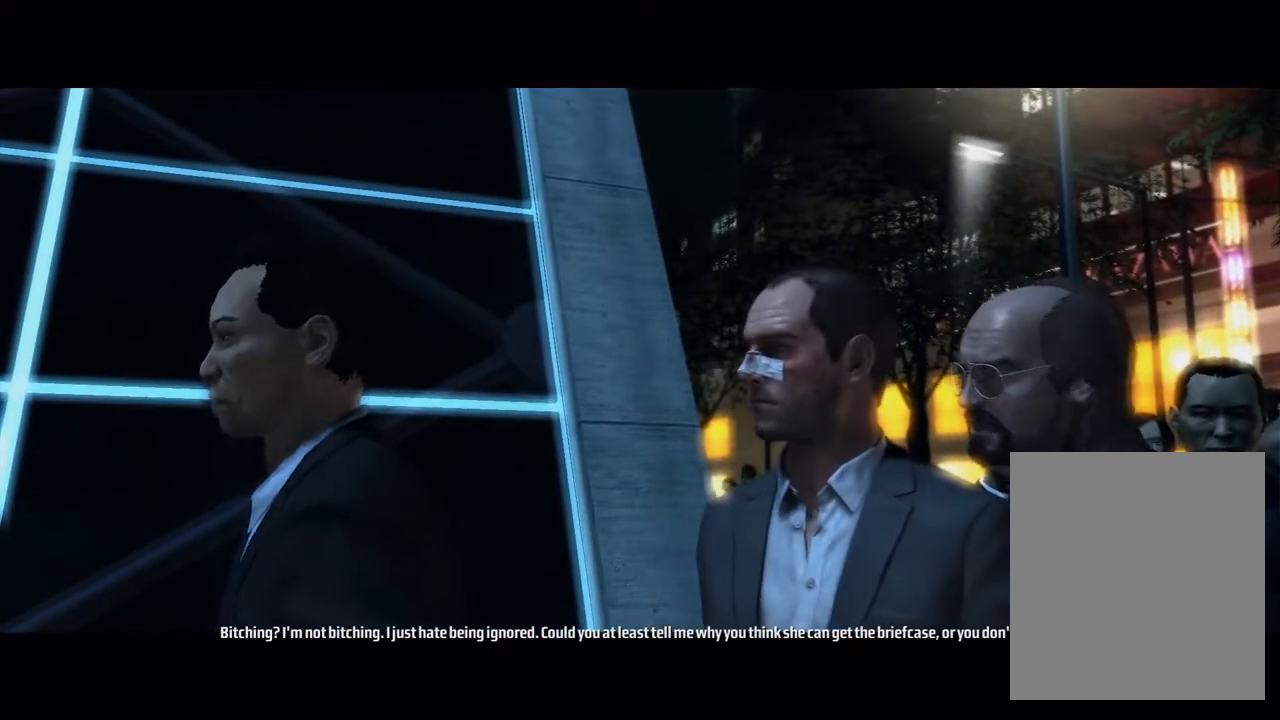
{"dt_ms": 500, "buttons": [], "left_stick": "center", "events": []}
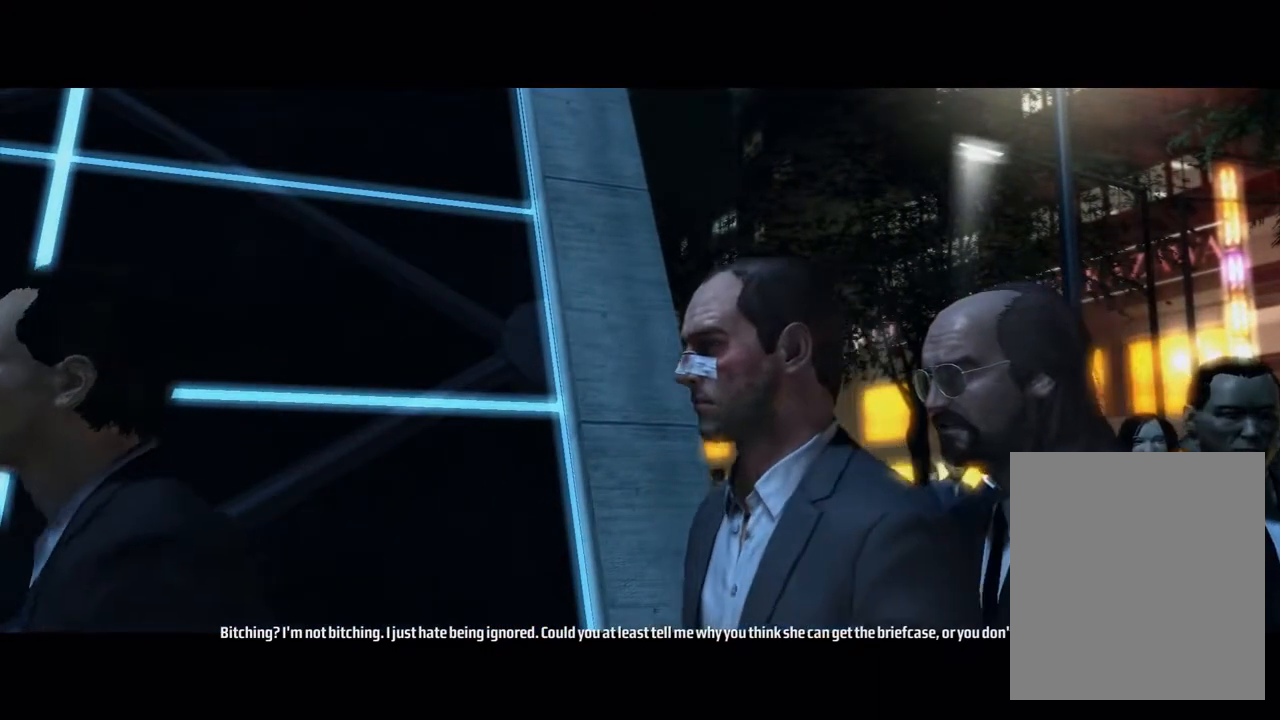
{"dt_ms": 500, "buttons": [], "left_stick": "center", "events": []}
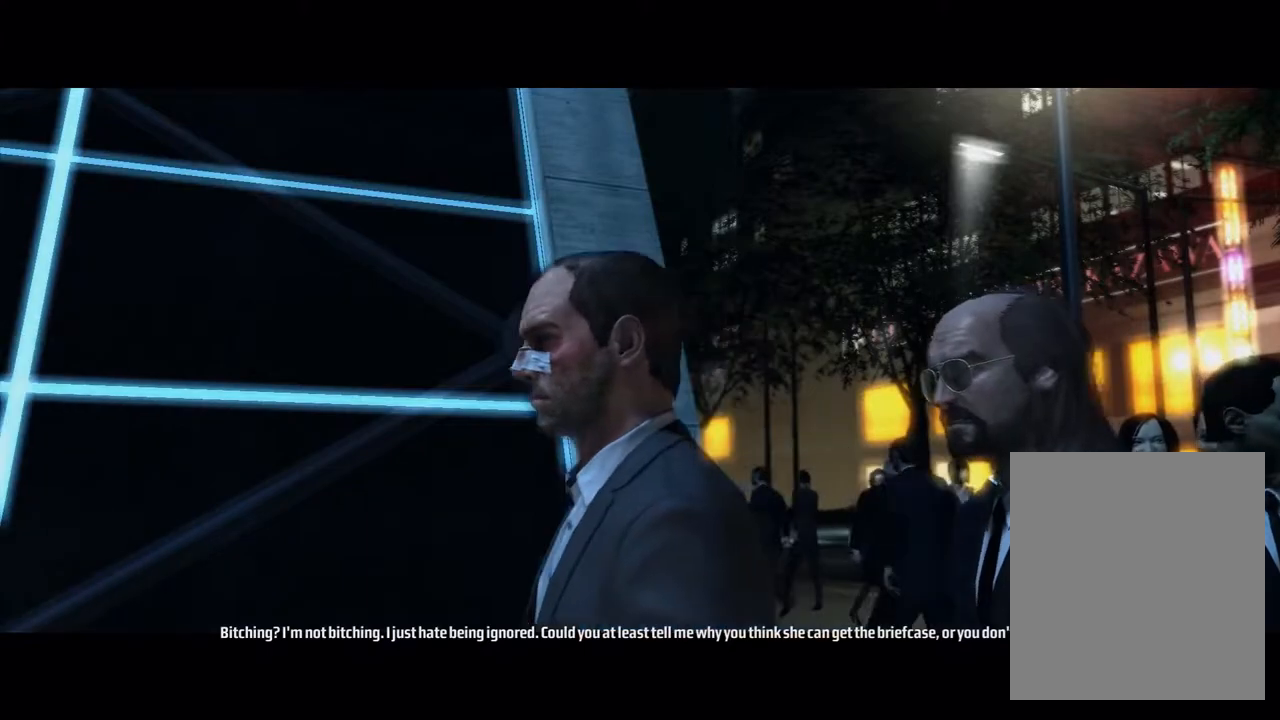
{"dt_ms": 500, "buttons": ["R1"], "left_stick": "center", "events": [[350, "R1", "down"]]}
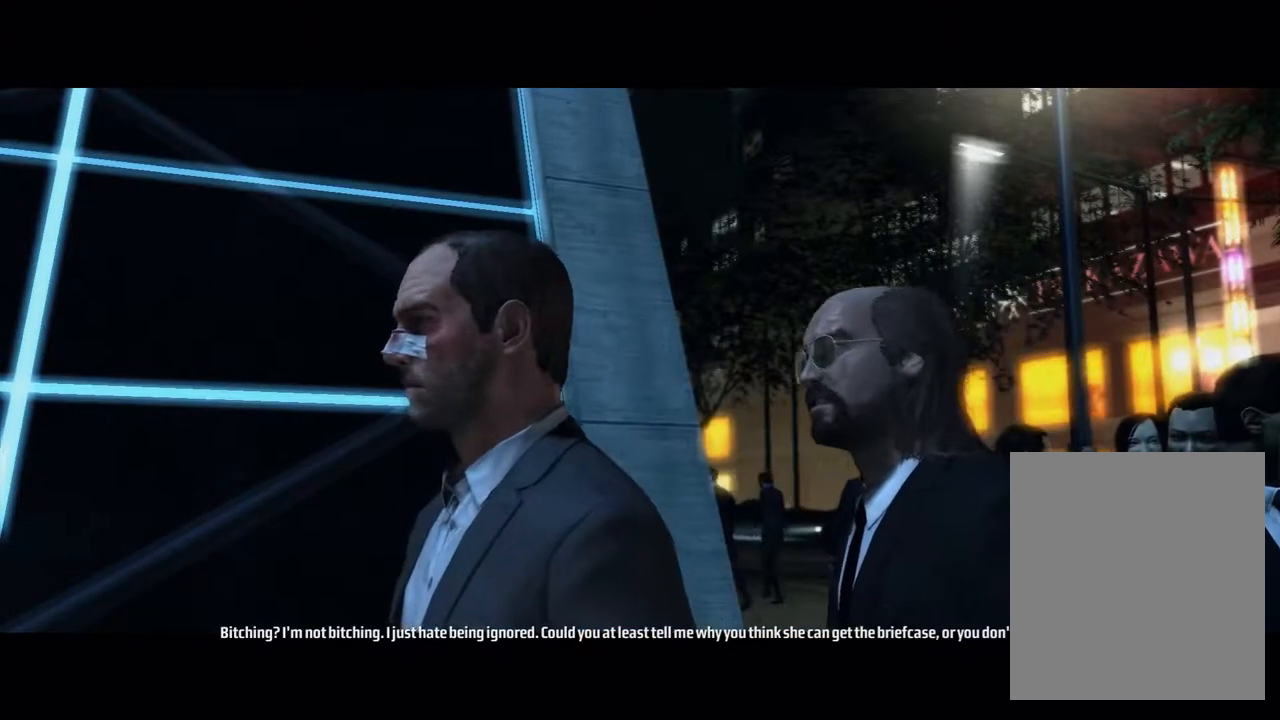
{"dt_ms": 500, "buttons": ["R1"], "left_stick": "center", "events": [[67, "R1", "up"], [267, "R1", "down"], [383, "R1", "up"], [467, "R1", "down"]]}
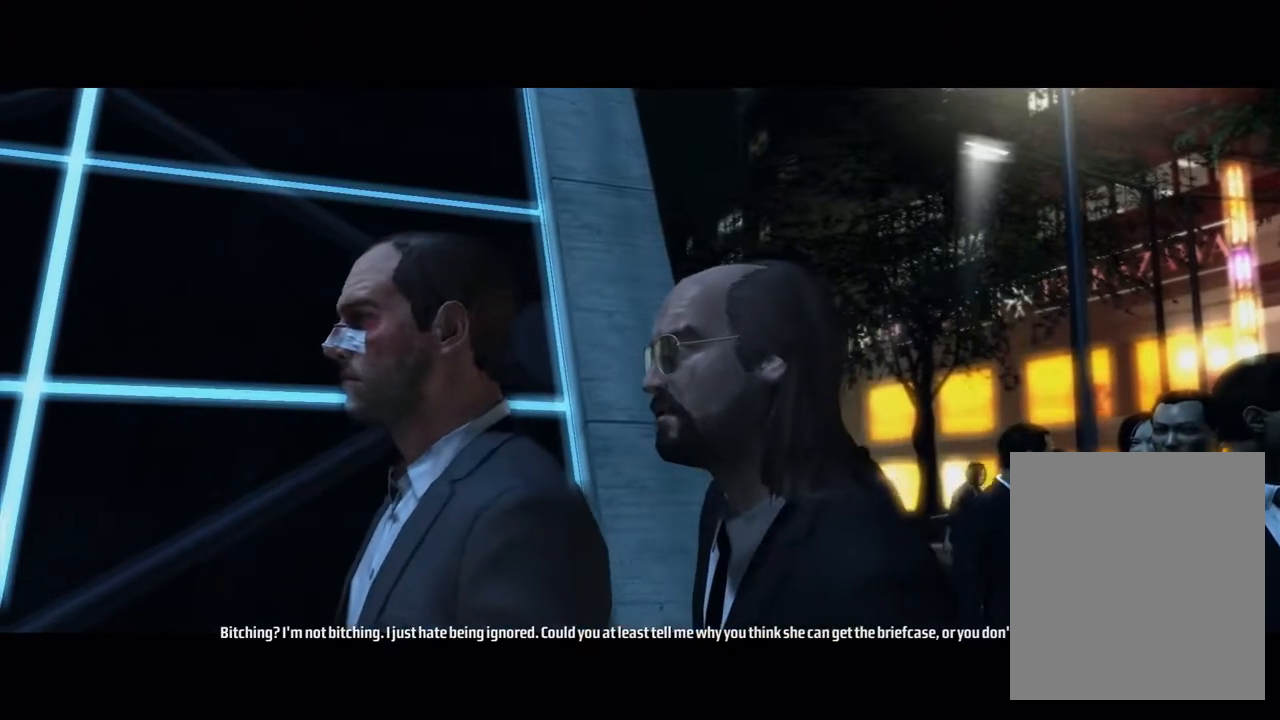
{"dt_ms": 500, "buttons": [], "left_stick": "center", "events": [[100, "R1", "up"], [133, "R2", "down"], [233, "R2", "up"]]}
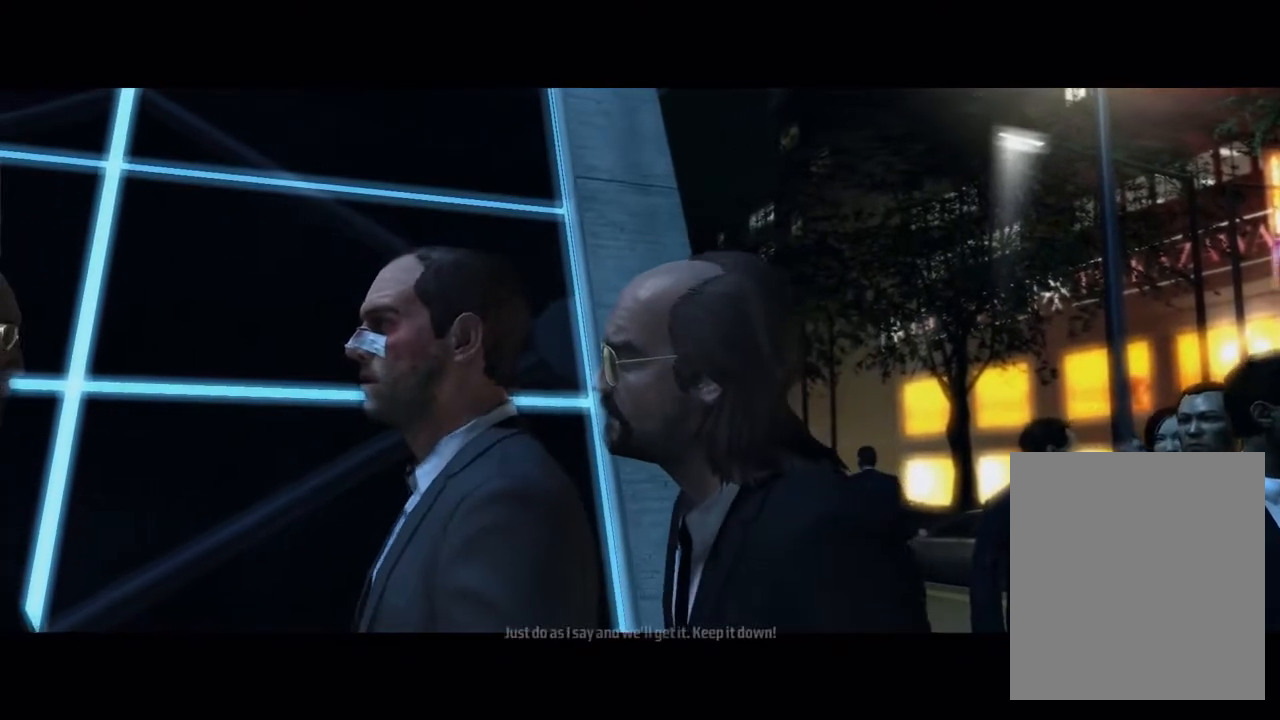
{"dt_ms": 500, "buttons": [], "left_stick": "center", "events": [[50, "R1", "down"], [100, "R2", "down"], [167, "R1", "up"], [183, "R2", "up"]]}
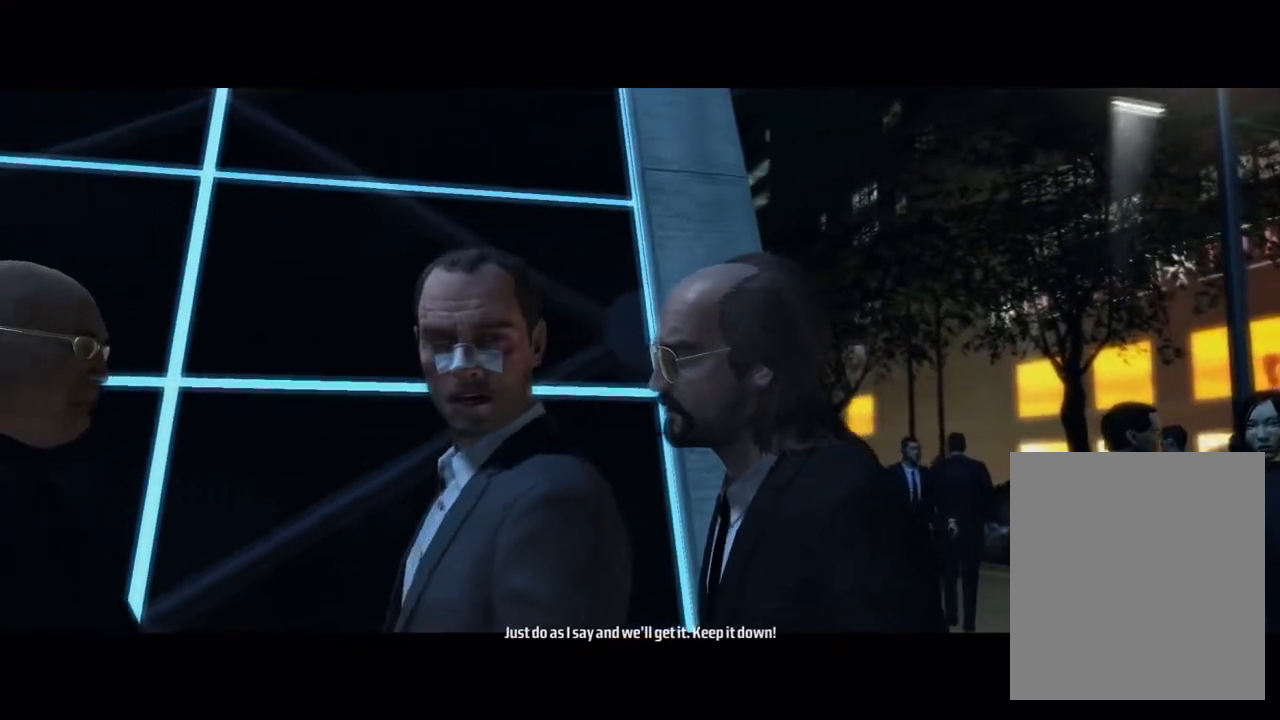
{"dt_ms": 500, "buttons": [], "left_stick": "center", "events": []}
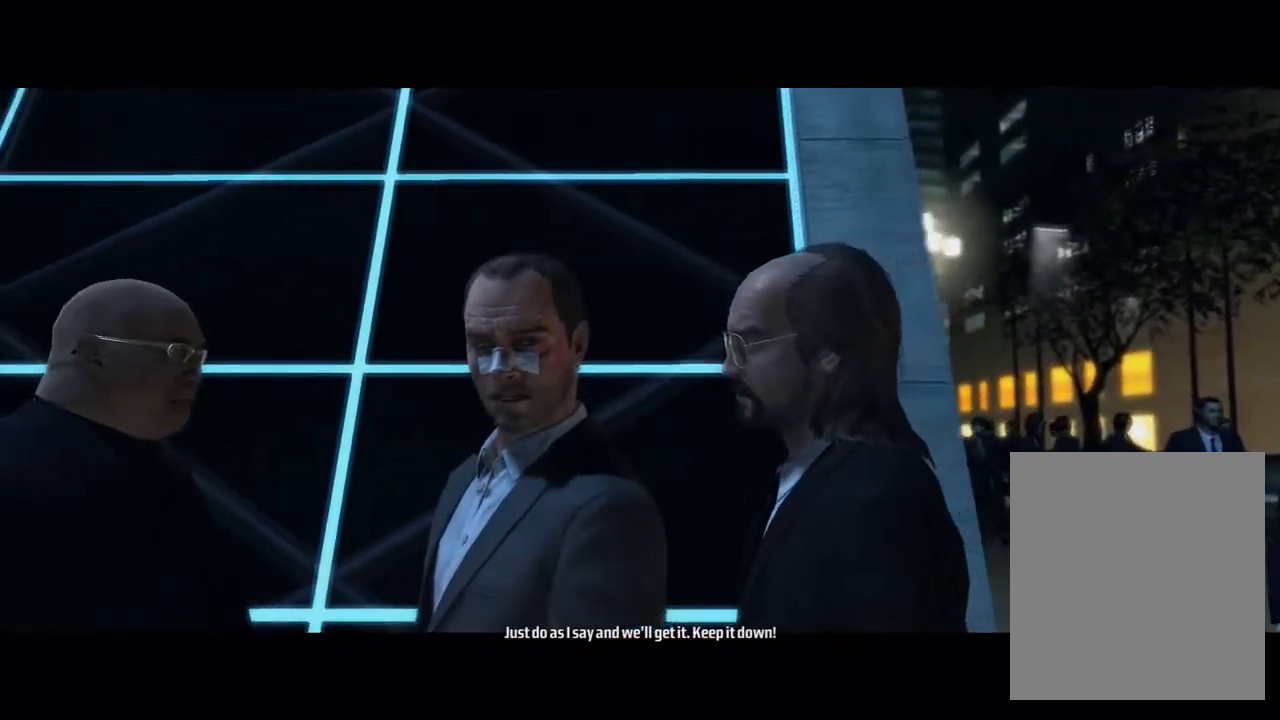
{"dt_ms": 1000, "buttons": [], "left_stick": "center"}
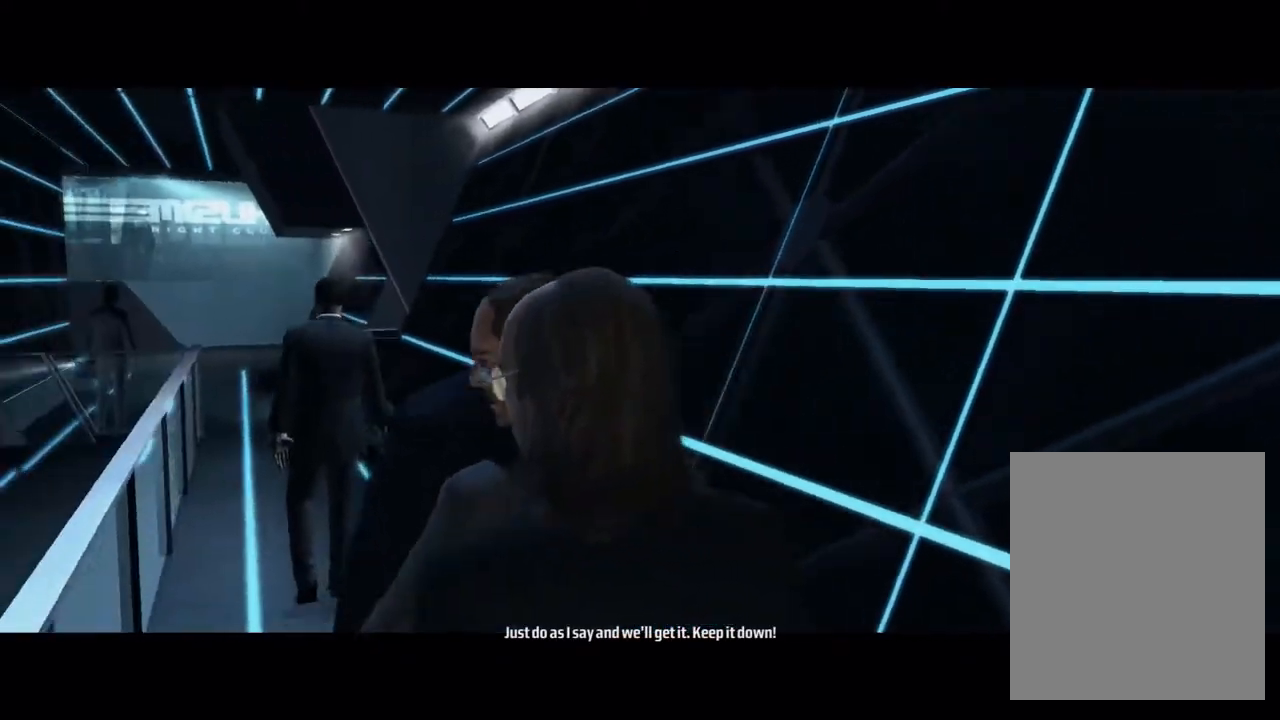
{"dt_ms": 500, "buttons": ["X"], "left_stick": "center", "events": [[117, "L2", "down"], [183, "L1", "down"], [250, "left_stick", "right"], [267, "L1", "up"], [267, "L2", "up"], [300, "SELECT", "down"], [317, "left_stick", "center"], [350, "SELECT", "up"], [450, "X", "down"]]}
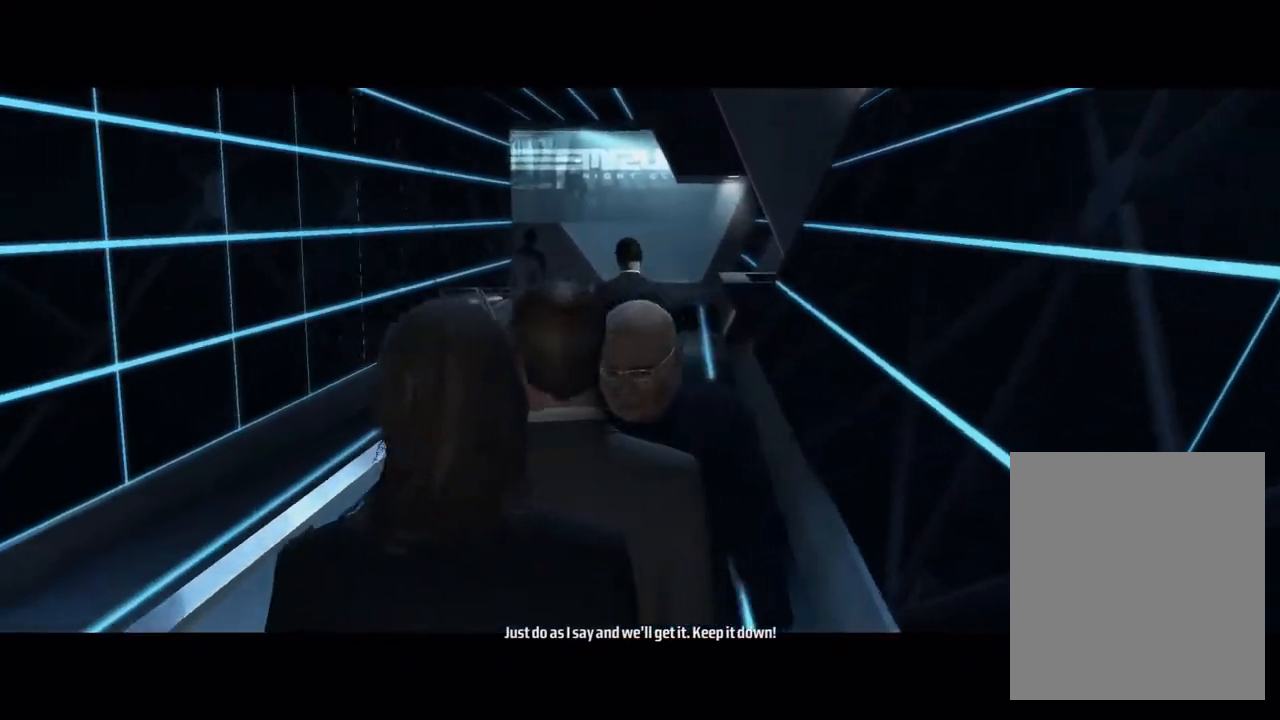
{"dt_ms": 500, "buttons": [], "left_stick": "center"}
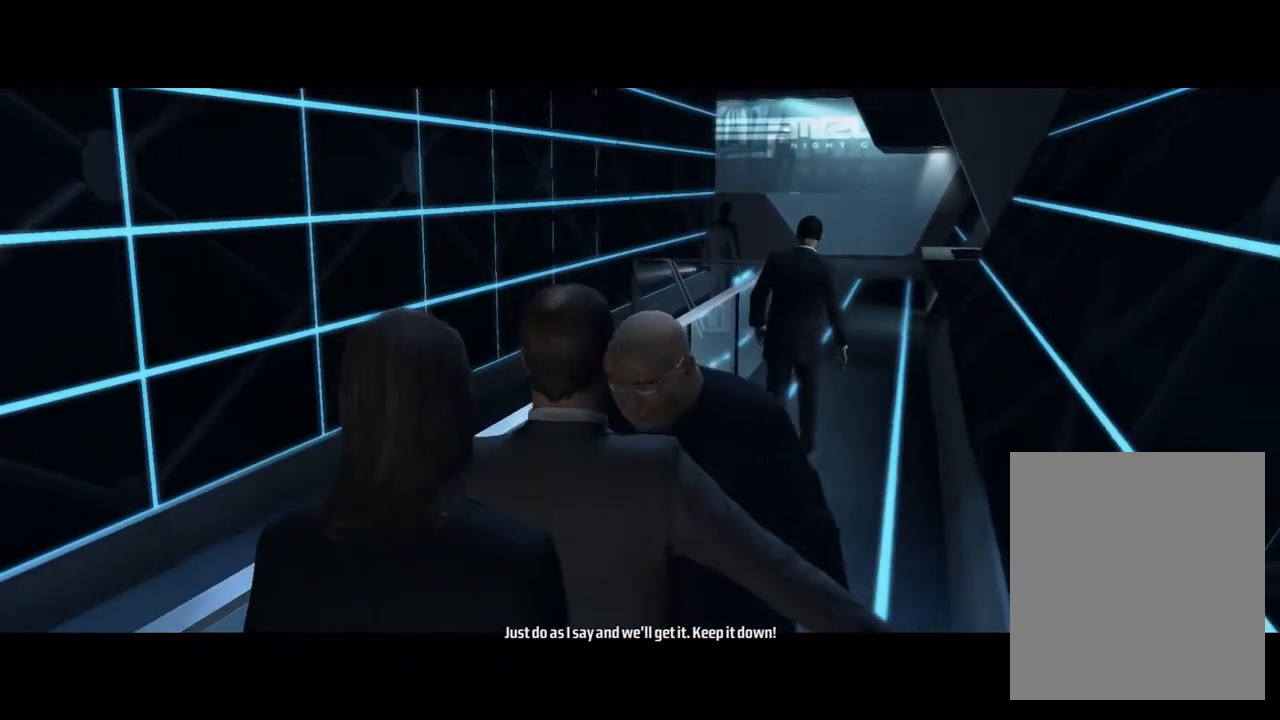
{"dt_ms": 500, "buttons": [], "left_stick": "center", "events": []}
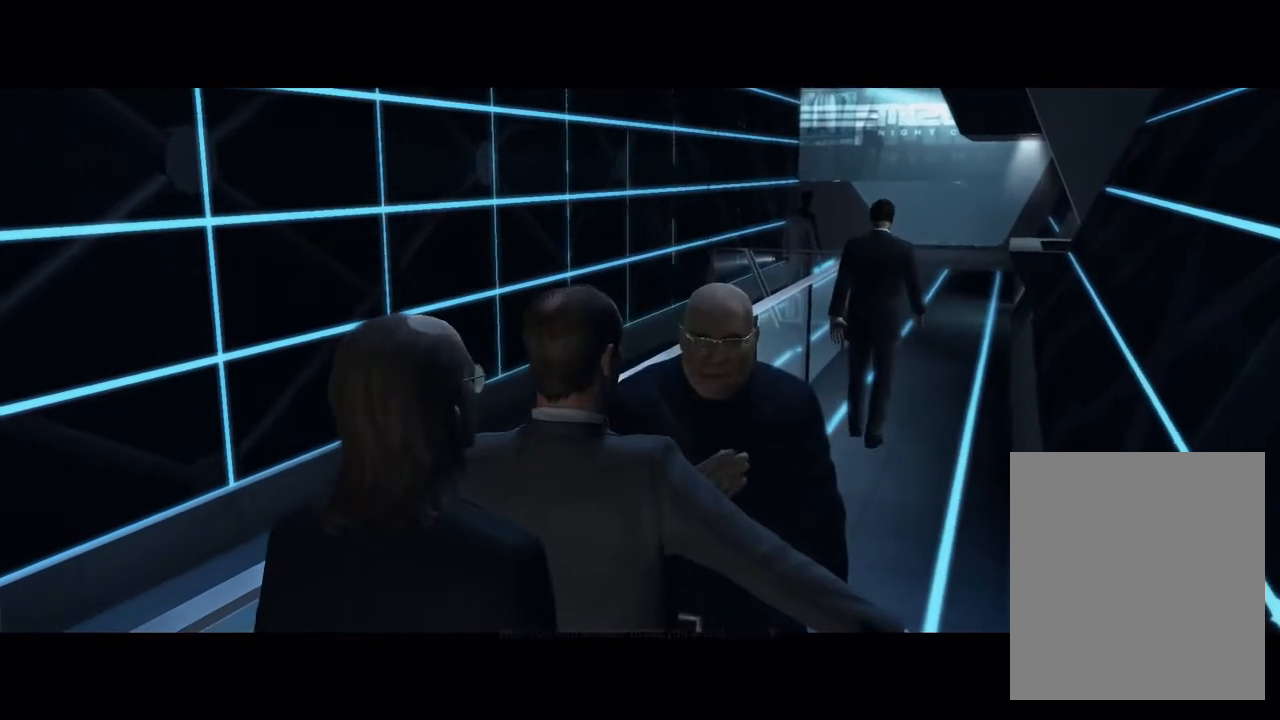
{"dt_ms": 500, "buttons": [], "left_stick": "center", "events": []}
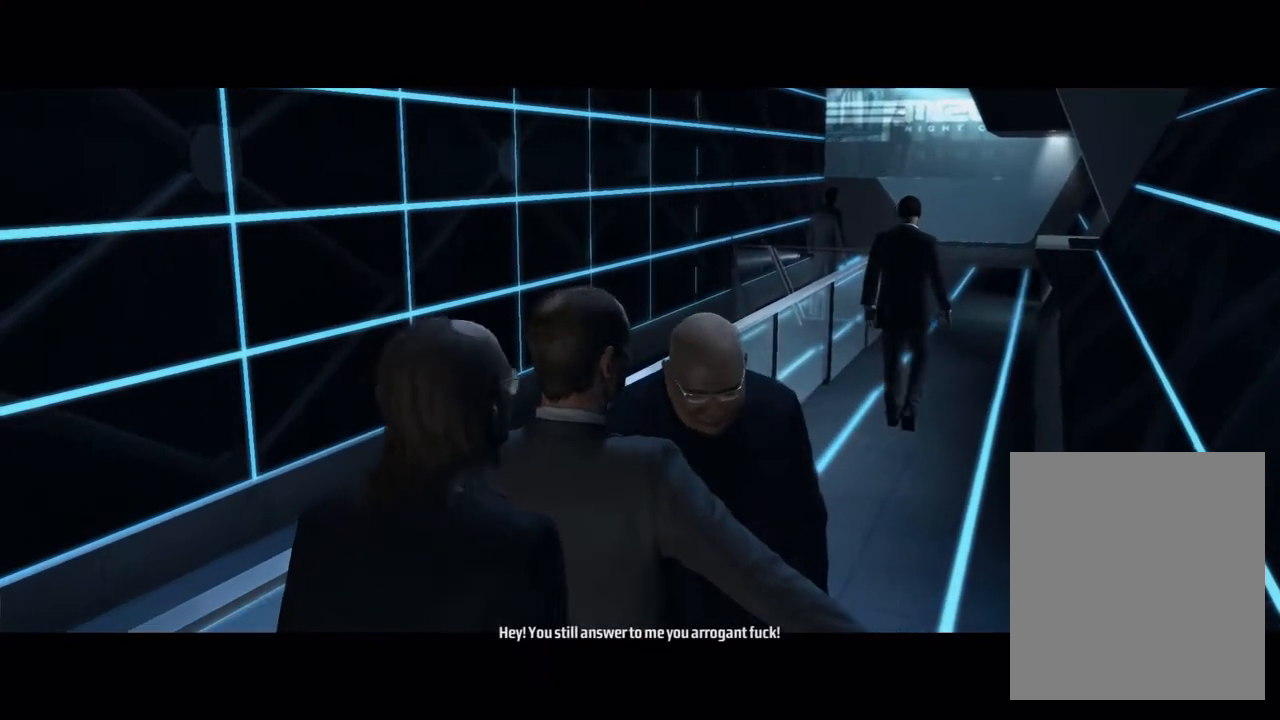
{"dt_ms": 500, "buttons": [], "left_stick": "center", "events": []}
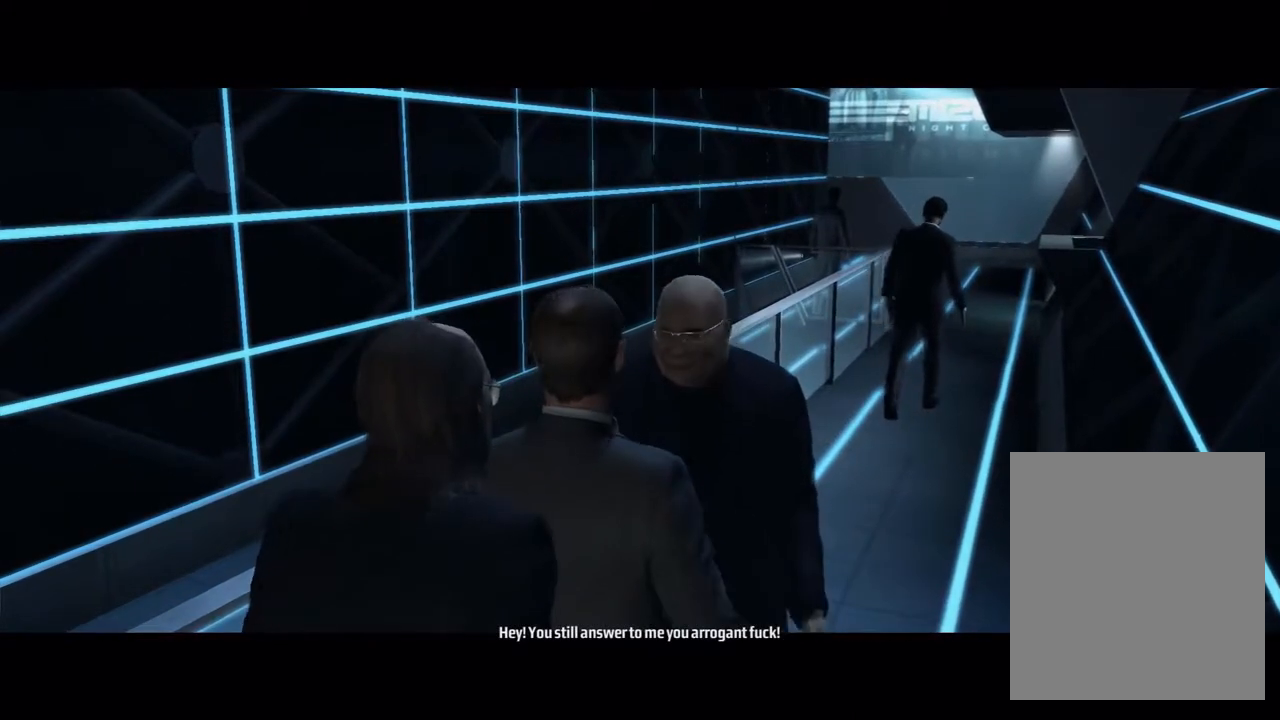
{"dt_ms": 500, "buttons": [], "left_stick": "center", "events": []}